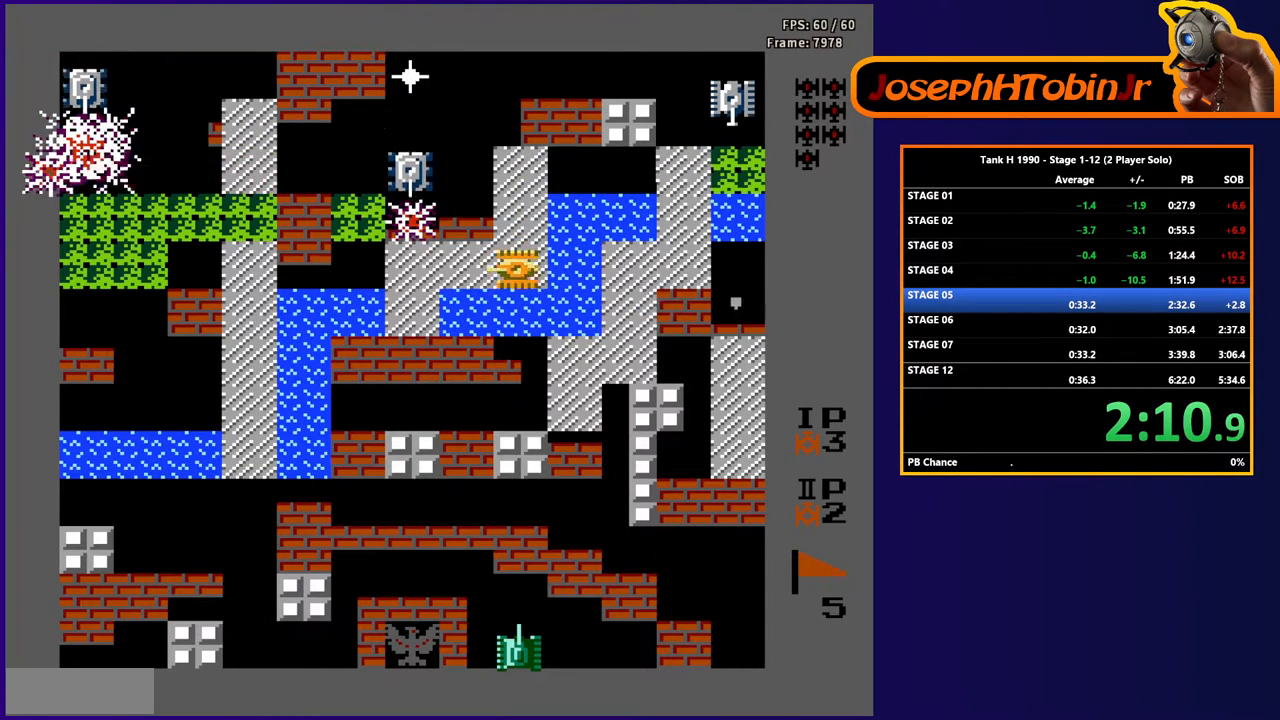
Gameplay with a controller (Nintendo layout); each line is a JSON object with the inputs held at the frame after it. "events" lists button and stick changes between this image and that frame as [ms after this image, input, new state], when the widget could be followed in between. Not read: L3 R3.
{"buttons": ["B", "DPAD_LEFT"], "events": [[133, "B", "up"], [133, "DPAD_RIGHT", "up"], [167, "B", "down"], [283, "DPAD_LEFT", "down"], [333, "B", "up"], [383, "B", "down"]]}
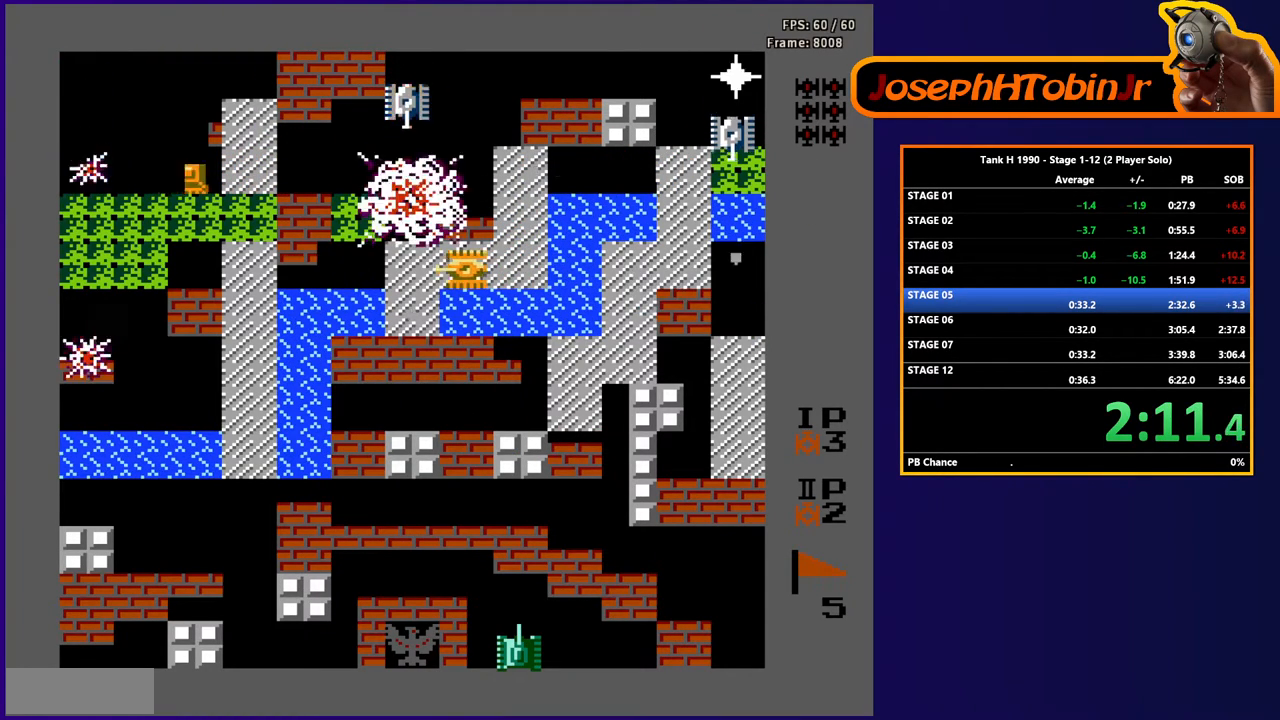
{"buttons": ["B", "DPAD_RIGHT"], "events": [[317, "B", "up"], [317, "DPAD_LEFT", "up"], [333, "DPAD_RIGHT", "down"], [383, "B", "down"]]}
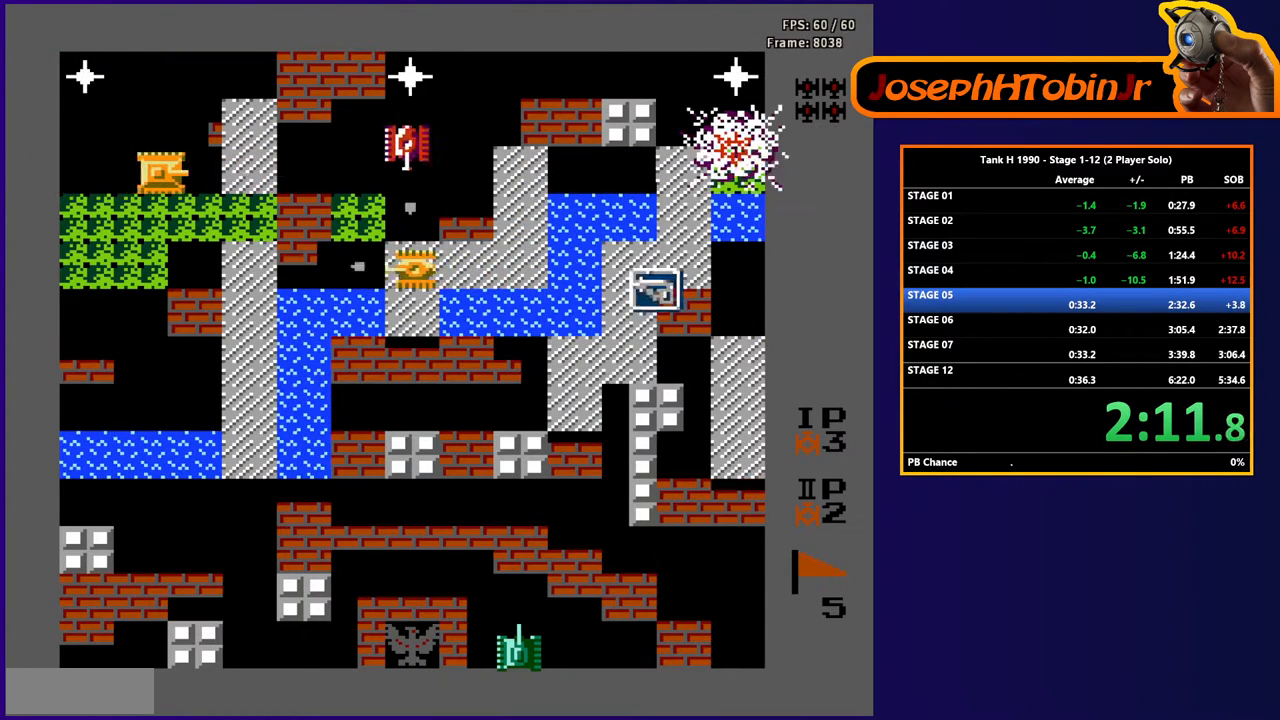
{"buttons": ["B", "DPAD_RIGHT"], "events": []}
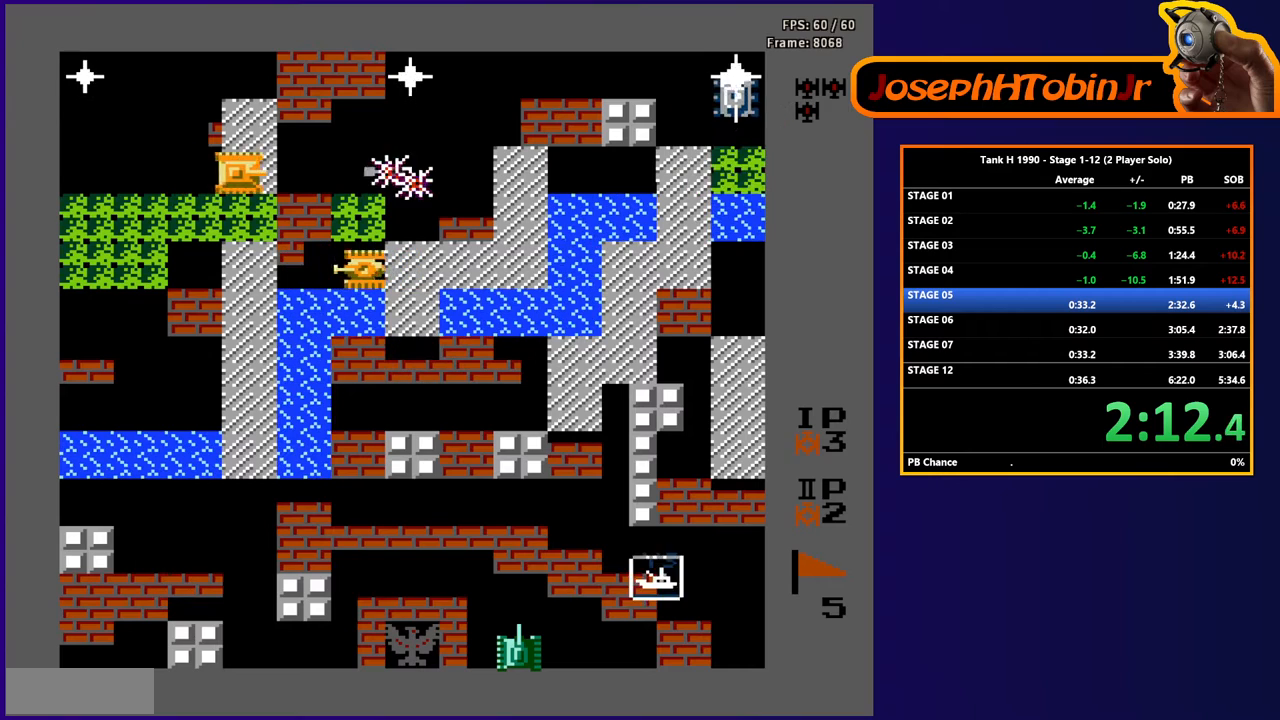
{"buttons": ["DPAD_LEFT"], "events": [[33, "DPAD_RIGHT", "up"], [100, "B", "up"], [233, "B", "down"], [350, "DPAD_LEFT", "down"], [400, "B", "up"]]}
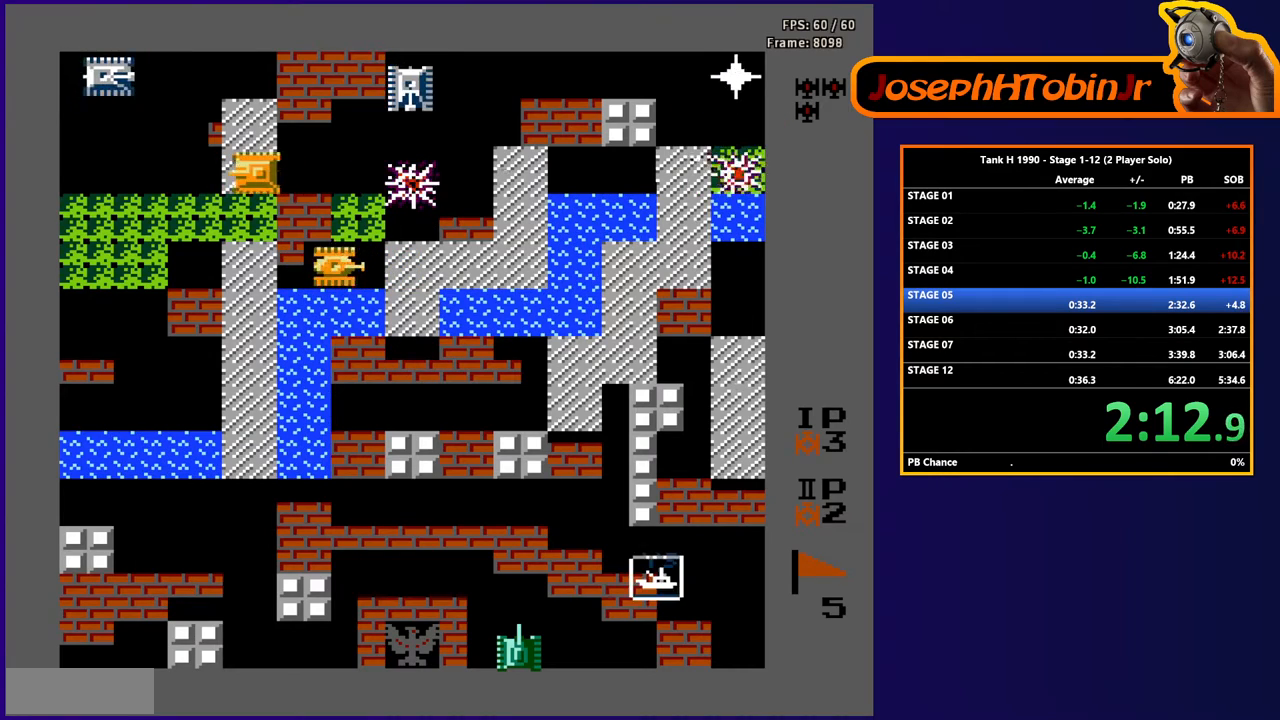
{"buttons": ["DPAD_RIGHT"], "events": [[350, "DPAD_LEFT", "up"], [350, "DPAD_RIGHT", "down"]]}
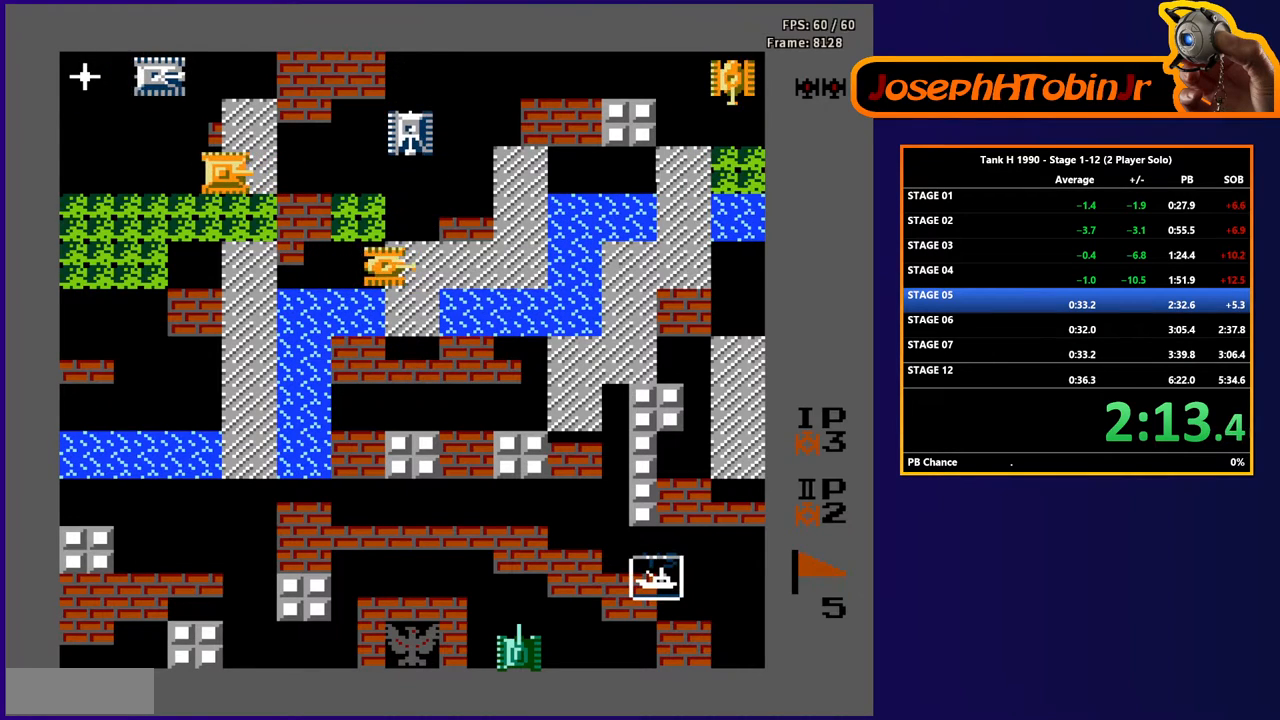
{"buttons": ["B"], "events": [[50, "A", "down"], [100, "DPAD_RIGHT", "up"], [150, "A", "up"], [150, "DPAD_LEFT", "down"], [250, "DPAD_UP", "down"], [267, "DPAD_LEFT", "up"], [317, "B", "down"], [383, "DPAD_UP", "up"]]}
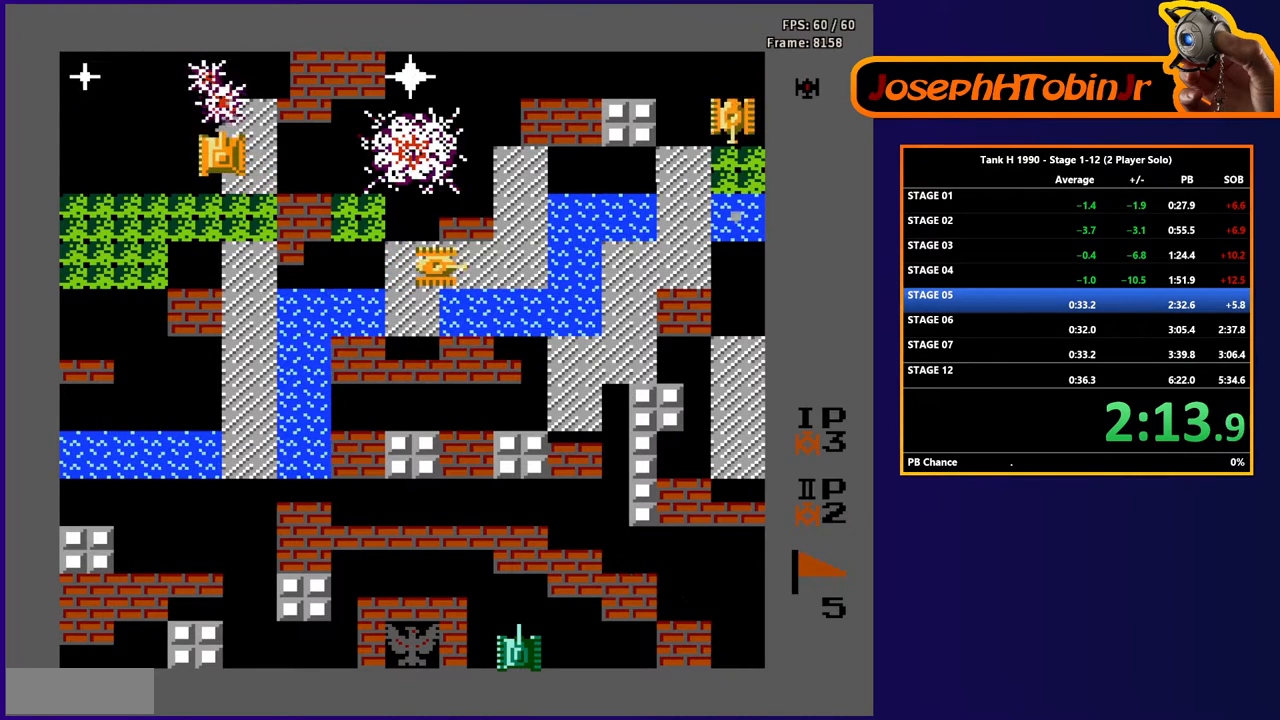
{"buttons": ["B"], "events": [[133, "B", "up"], [133, "DPAD_DOWN", "down"], [267, "DPAD_DOWN", "up"], [283, "DPAD_RIGHT", "down"], [400, "B", "down"], [483, "DPAD_RIGHT", "up"]]}
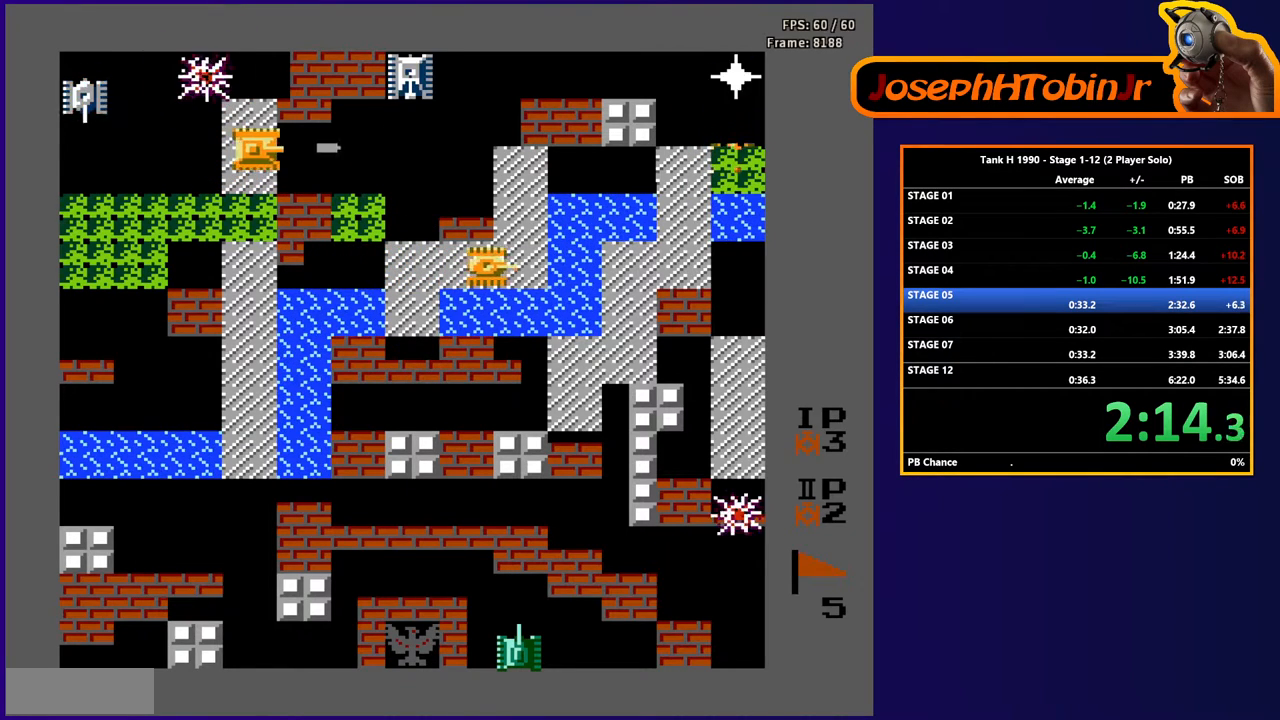
{"buttons": ["B", "DPAD_LEFT"], "events": [[50, "B", "up"], [67, "DPAD_DOWN", "down"], [183, "DPAD_DOWN", "up"], [200, "DPAD_LEFT", "down"], [433, "B", "down"]]}
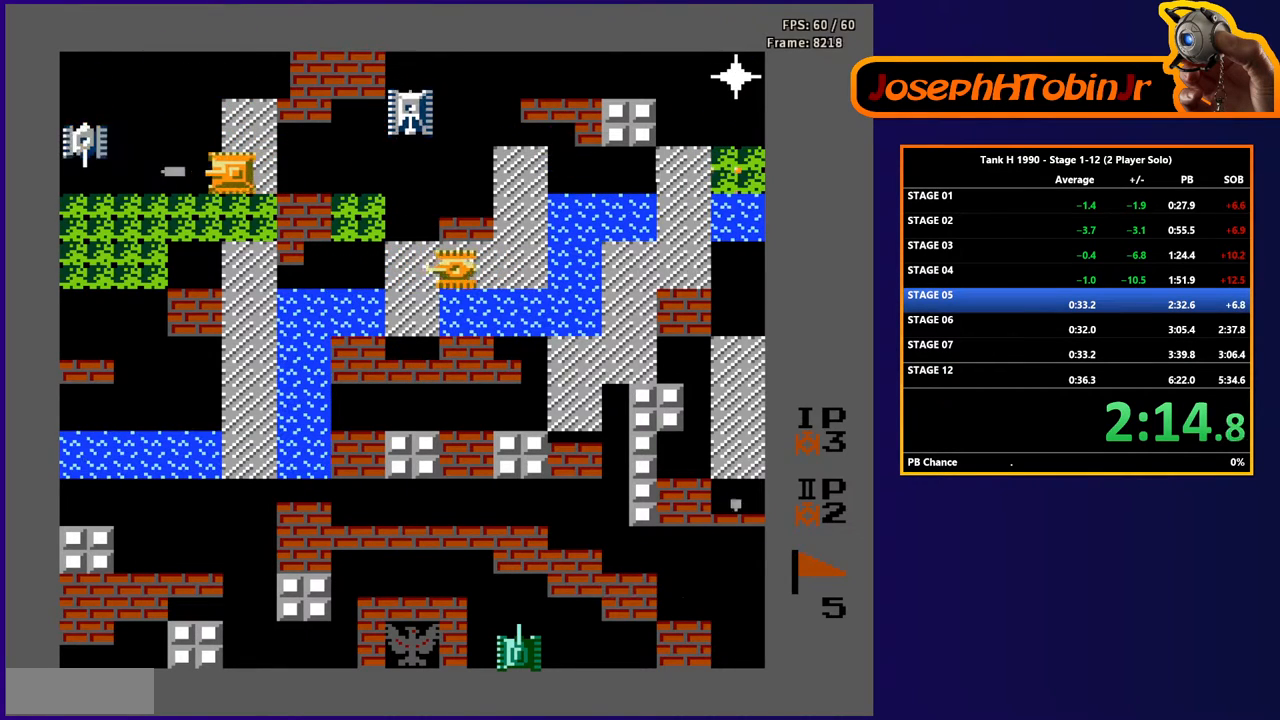
{"buttons": ["B", "DPAD_RIGHT"], "events": [[283, "B", "up"], [283, "DPAD_LEFT", "up"], [283, "DPAD_RIGHT", "down"], [333, "B", "down"]]}
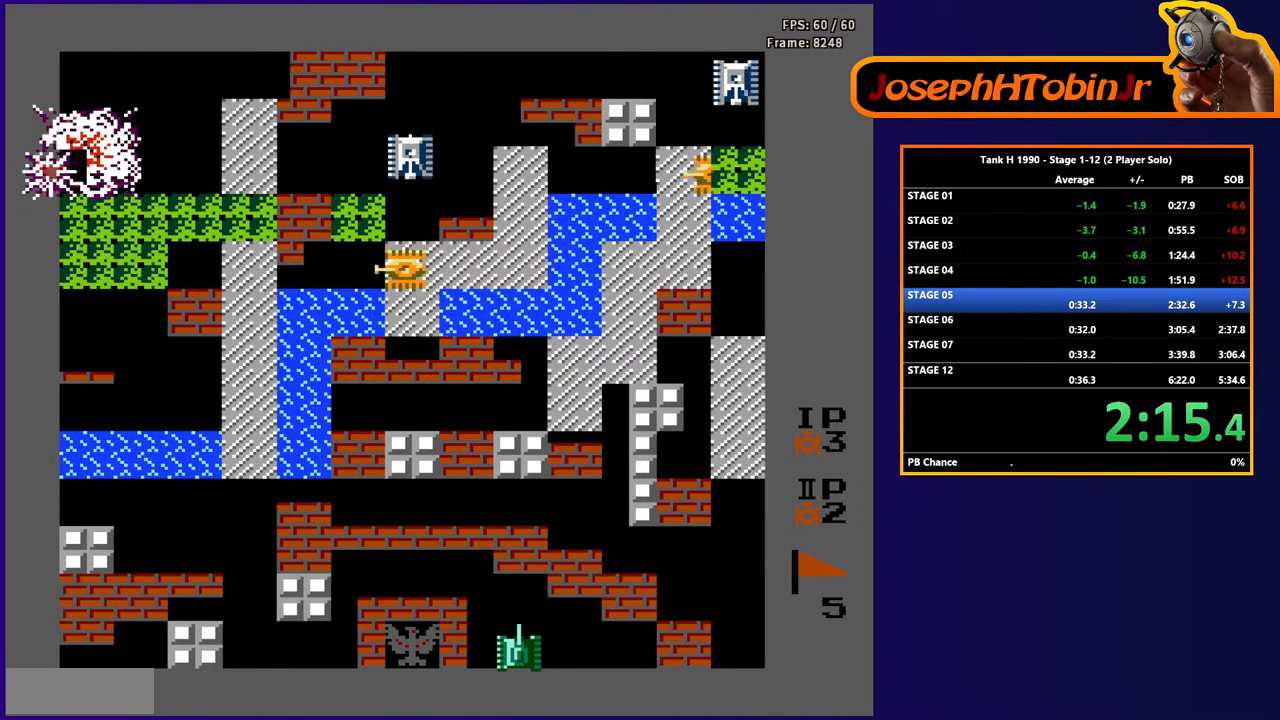
{"buttons": ["B"], "events": [[450, "DPAD_RIGHT", "up"]]}
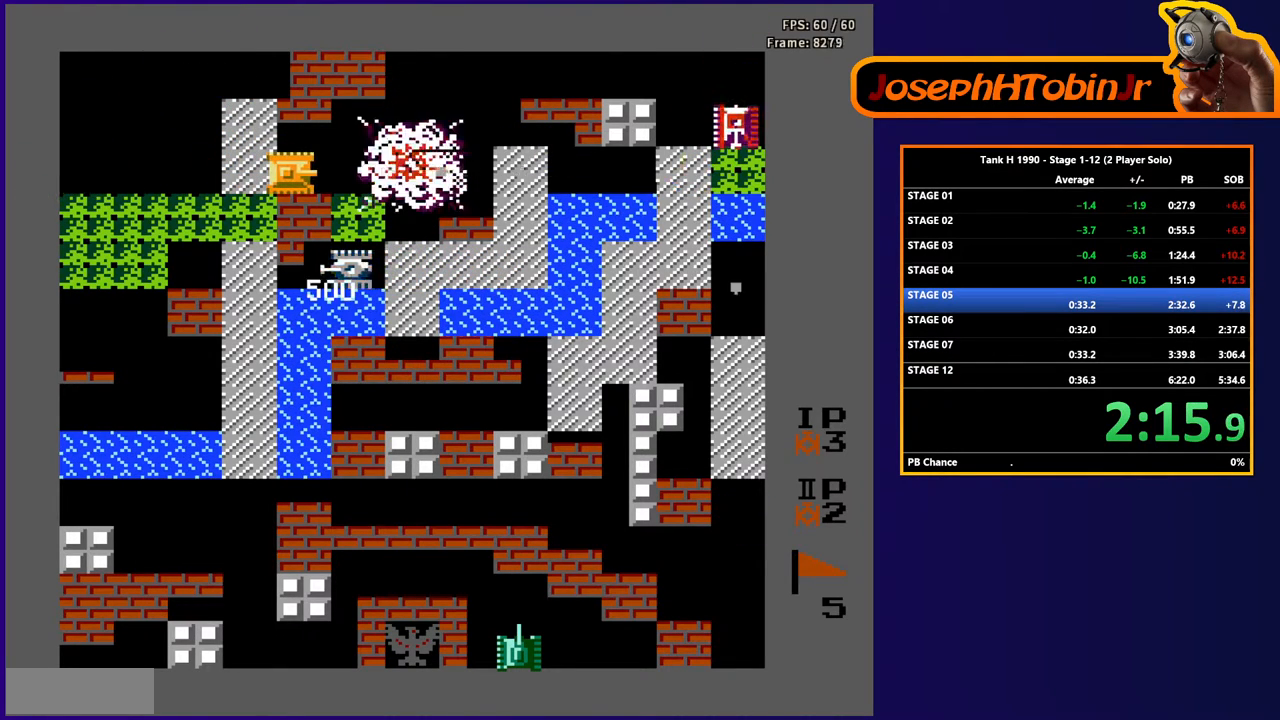
{"buttons": ["B"], "events": [[50, "DPAD_RIGHT", "down"], [183, "DPAD_RIGHT", "up"]]}
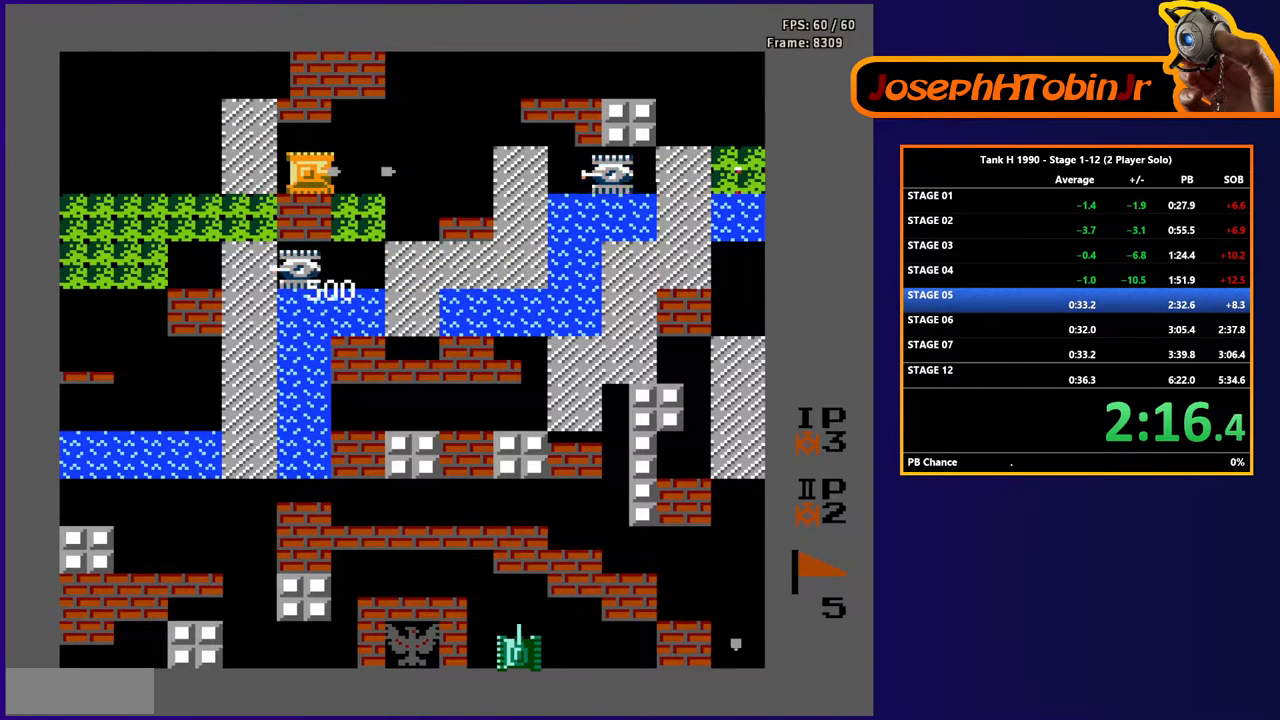
{"buttons": ["DPAD_LEFT"], "events": [[317, "DPAD_LEFT", "down"], [383, "B", "up"]]}
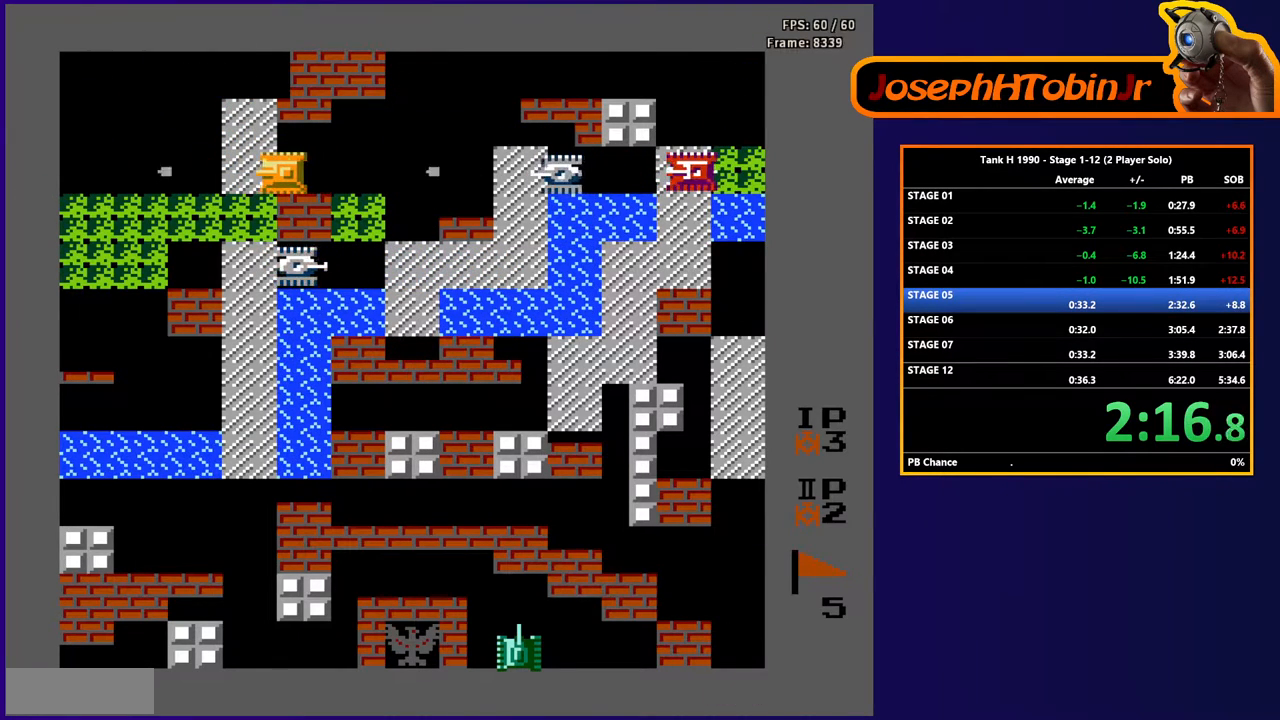
{"buttons": ["B", "DPAD_RIGHT"], "events": [[83, "DPAD_LEFT", "up"], [83, "DPAD_RIGHT", "down"], [117, "B", "down"], [283, "DPAD_RIGHT", "up"], [383, "DPAD_RIGHT", "down"]]}
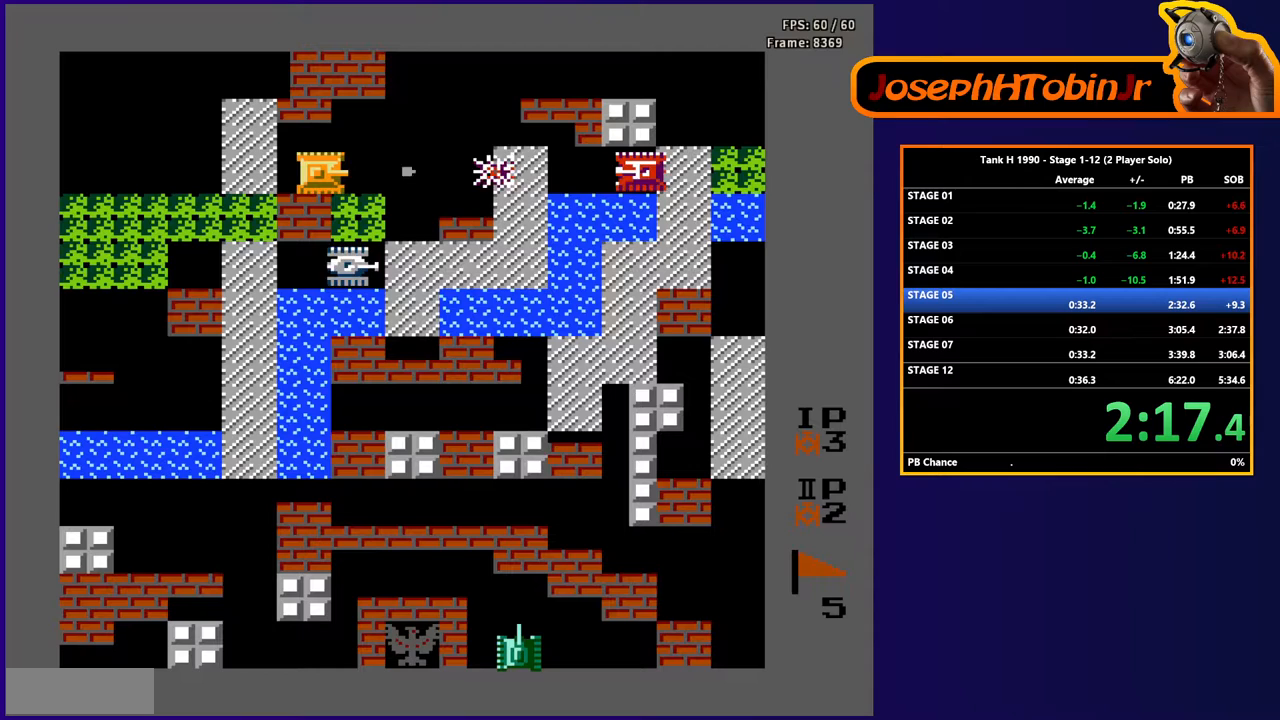
{"buttons": ["B", "DPAD_RIGHT"], "events": []}
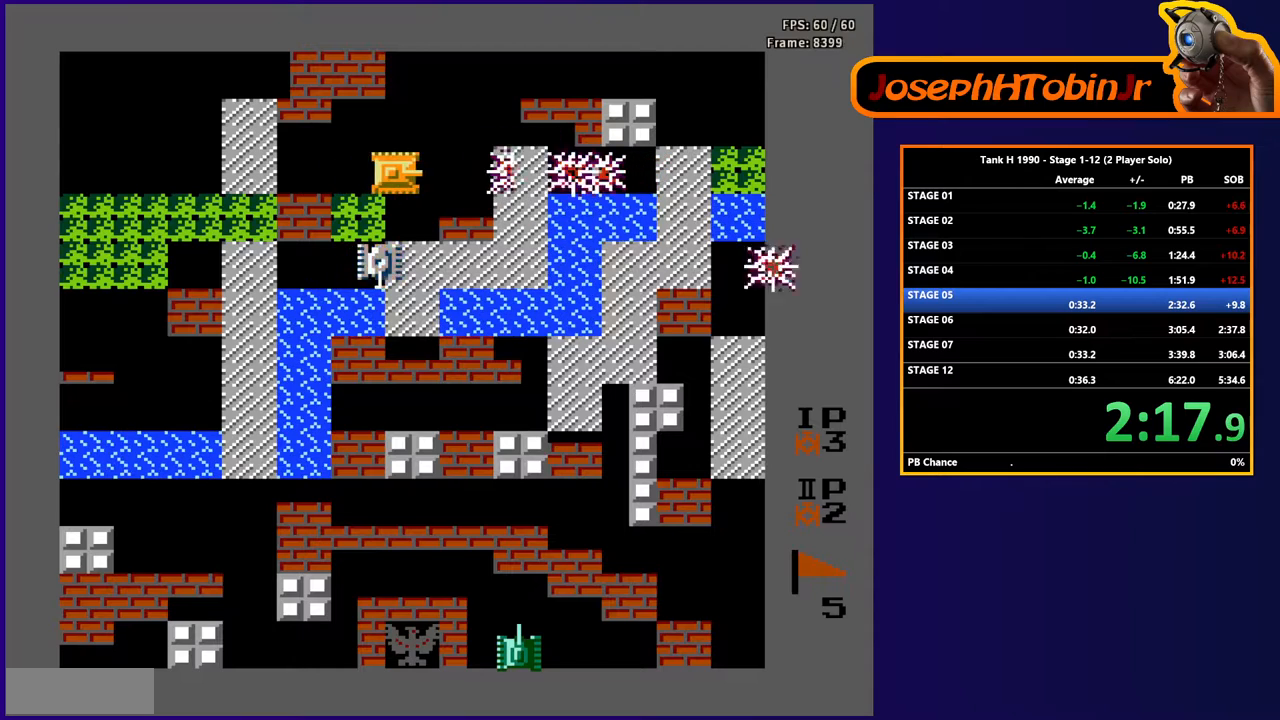
{"buttons": ["DPAD_DOWN", "DPAD_LEFT"], "events": [[267, "DPAD_RIGHT", "up"], [283, "DPAD_LEFT", "down"], [300, "B", "up"], [500, "DPAD_DOWN", "down"]]}
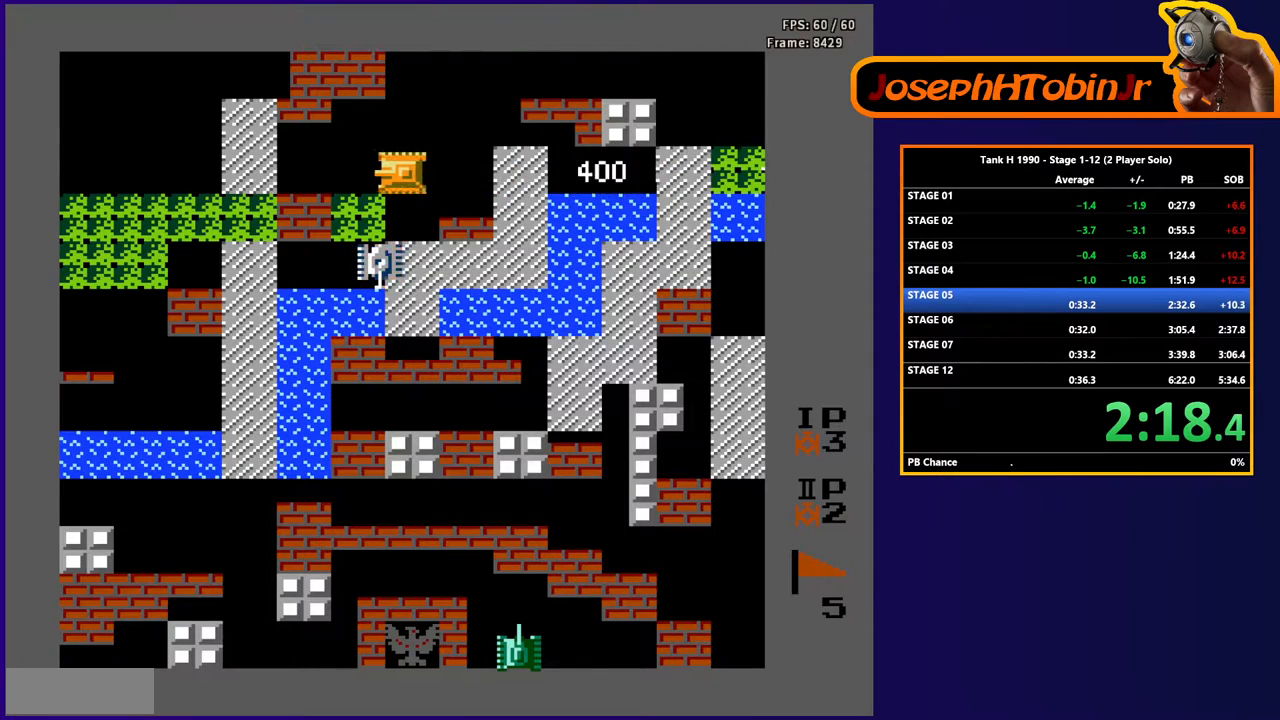
{"buttons": ["DPAD_DOWN"], "events": [[17, "DPAD_LEFT", "up"], [33, "B", "down"], [467, "B", "up"]]}
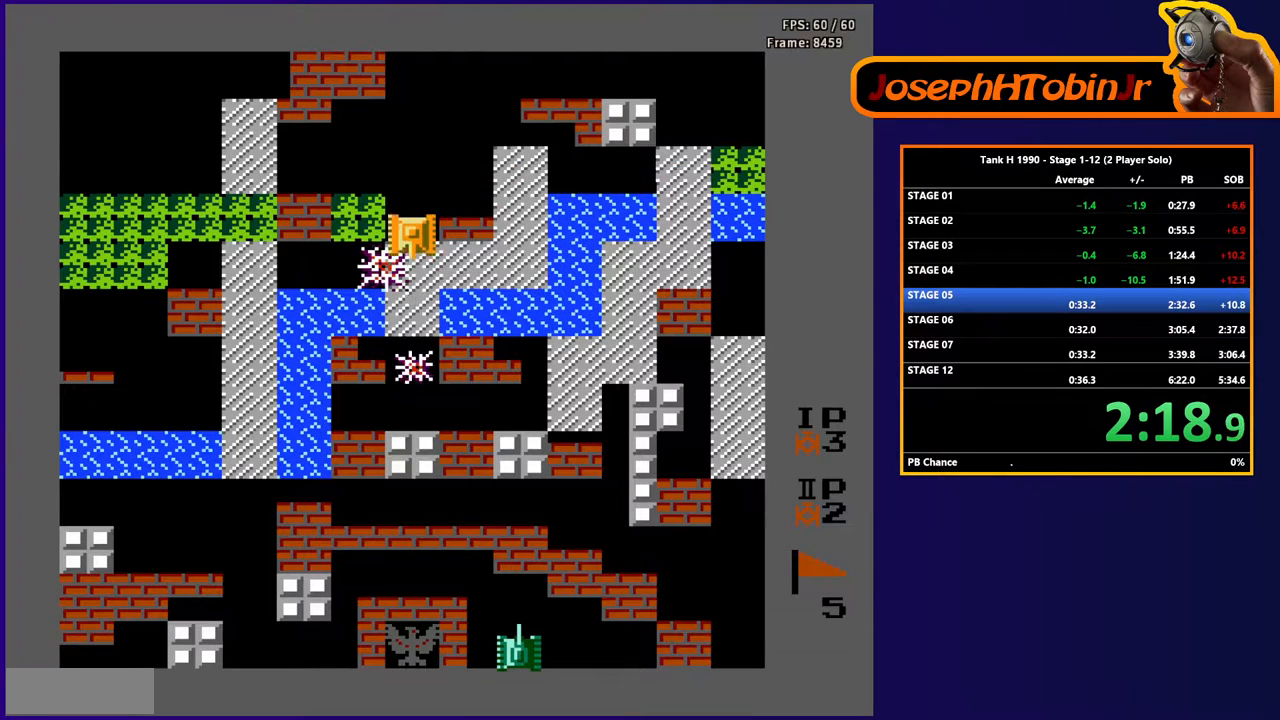
{"buttons": [], "events": [[217, "DPAD_DOWN", "up"]]}